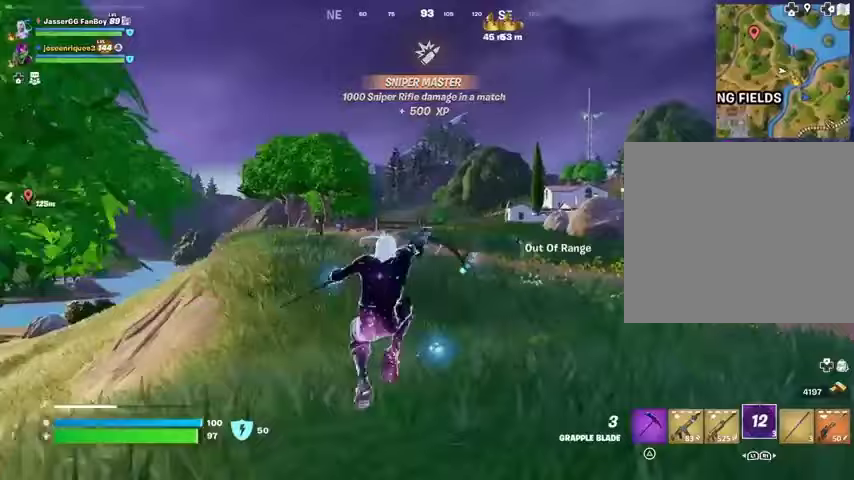
Gameplay with a controller (PlayStation layout); each line is a JSON object with the inputs held at the frame after it. "events" lists button and stick changes between this image and that frame as [ms after this image, input, new state], when the widget could be followed in between.
{"buttons": [], "left_stick": "up-left", "right_stick": "center", "events": [[200, "right_stick", "right"], [233, "left_stick", "up-left"], [400, "right_stick", "center"]]}
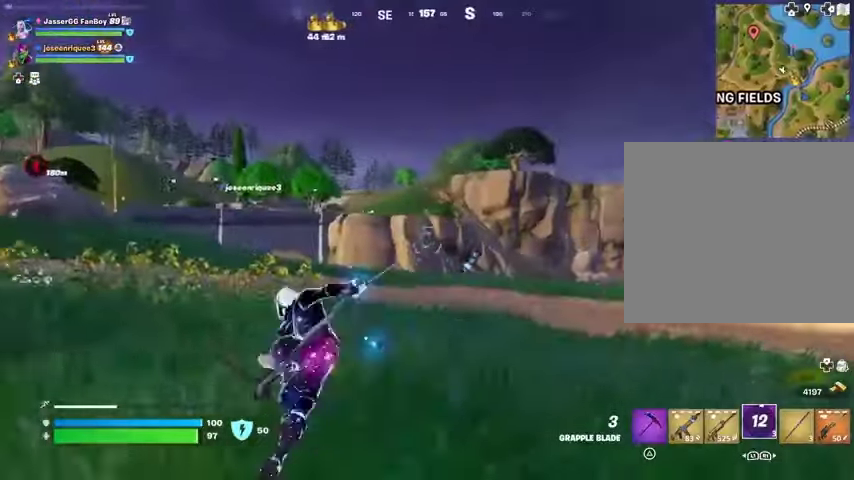
{"buttons": [], "left_stick": "up-left", "right_stick": "center", "events": []}
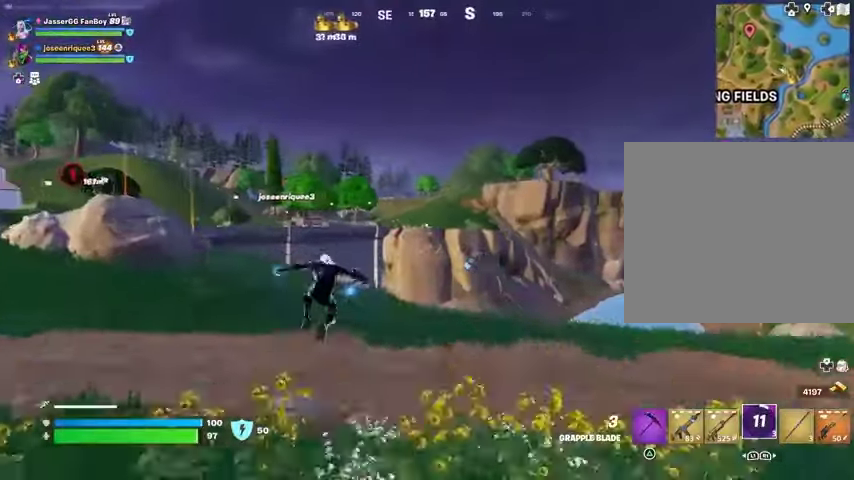
{"buttons": ["L1"], "left_stick": "up-left", "right_stick": "left", "events": [[333, "L1", "down"], [433, "L1", "up"], [500, "L1", "down"], [500, "right_stick", "left"]]}
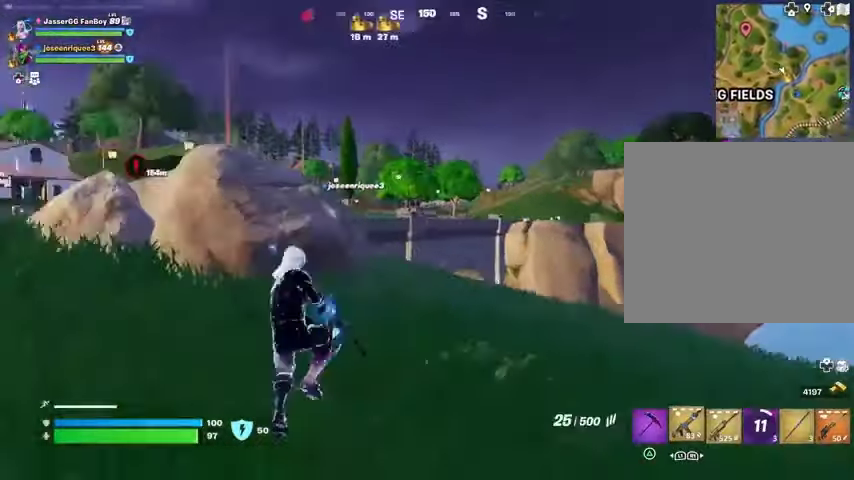
{"buttons": [], "left_stick": "up-left", "right_stick": "center", "events": [[100, "L1", "up"], [100, "right_stick", "center"], [200, "L3", "down"], [333, "L3", "up"]]}
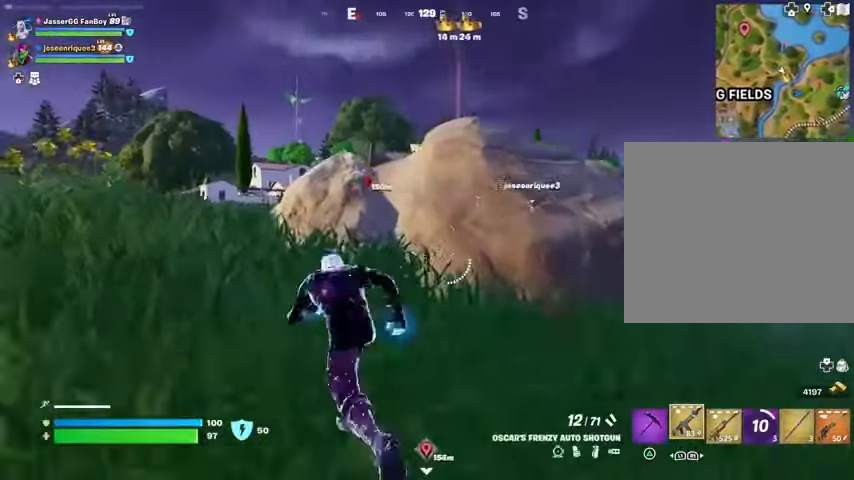
{"buttons": [], "left_stick": "up-left", "right_stick": "center", "events": [[267, "CROSS", "down"], [333, "CROSS", "up"], [400, "R1", "down"], [467, "R1", "up"]]}
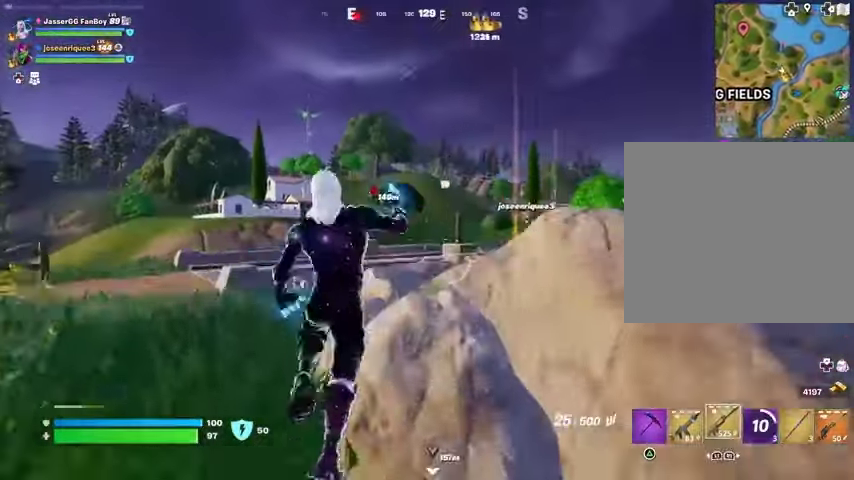
{"buttons": [], "left_stick": "up", "right_stick": "center", "events": [[500, "left_stick", "up"]]}
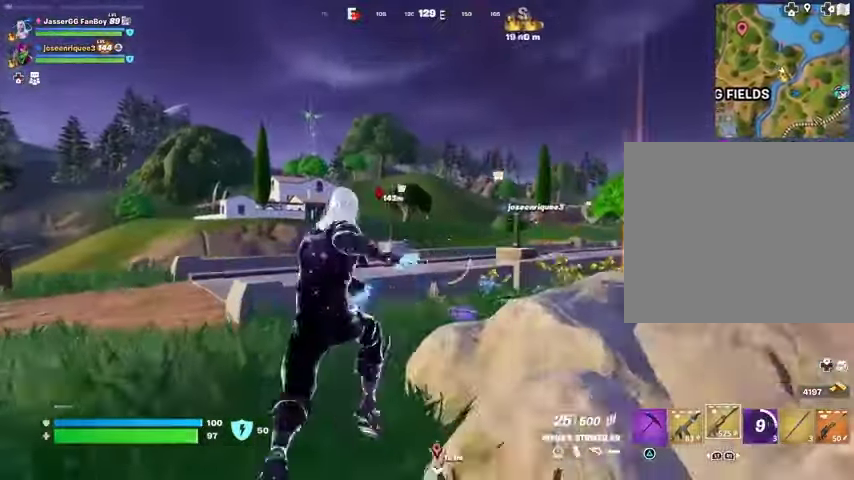
{"buttons": [], "left_stick": "up", "right_stick": "center", "events": []}
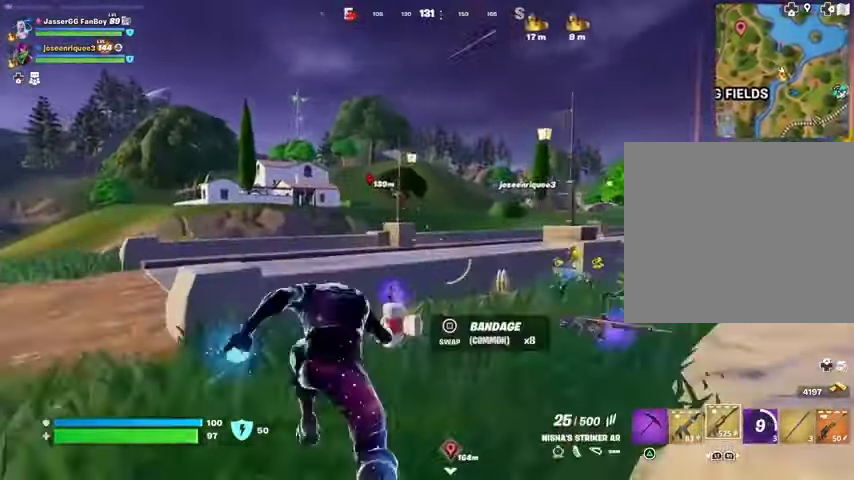
{"buttons": [], "left_stick": "up", "right_stick": "right", "events": [[133, "CROSS", "down"], [233, "CROSS", "up"], [233, "L1", "down"], [300, "L1", "up"], [367, "L1", "down"], [433, "L1", "up"], [467, "right_stick", "right"]]}
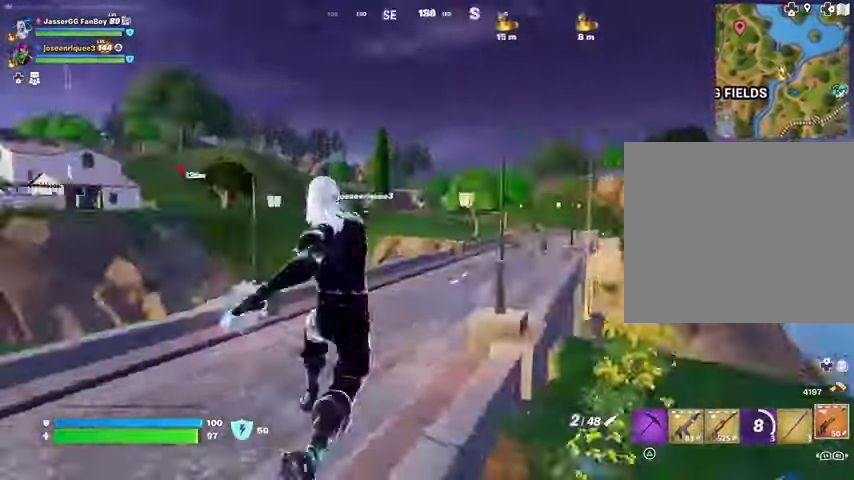
{"buttons": [], "left_stick": "center", "right_stick": "center", "events": [[67, "right_stick", "center"], [367, "R3", "down"], [433, "R3", "up"], [467, "left_stick", "center"]]}
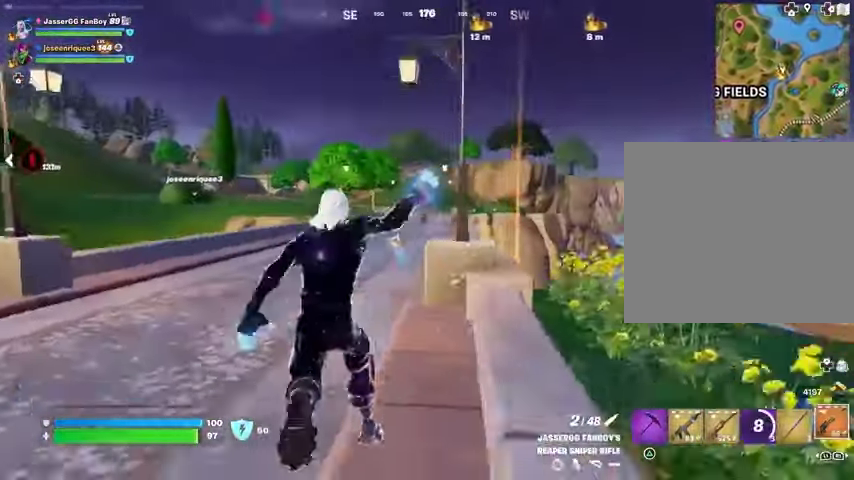
{"buttons": [], "left_stick": "up", "right_stick": "center", "events": [[133, "CROSS", "down"], [167, "SQUARE", "down"], [167, "left_stick", "up"], [200, "CROSS", "up"], [233, "SQUARE", "up"]]}
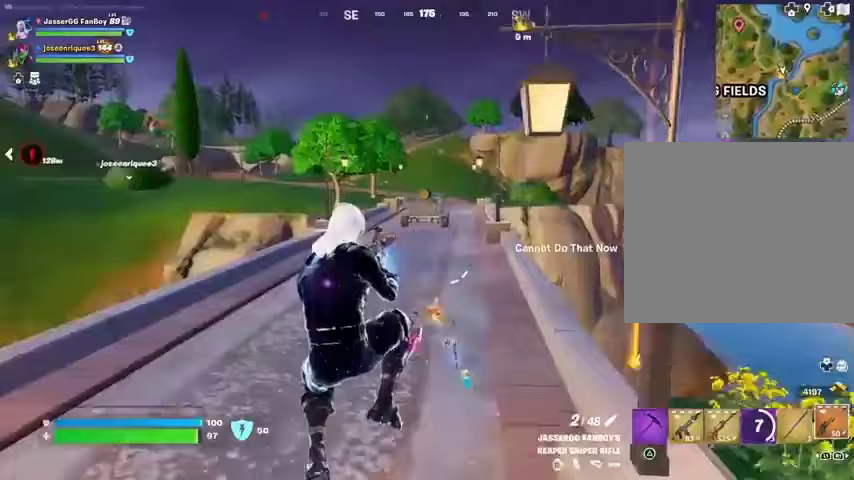
{"buttons": ["L3"], "left_stick": "up", "right_stick": "center", "events": [[433, "L3", "down"]]}
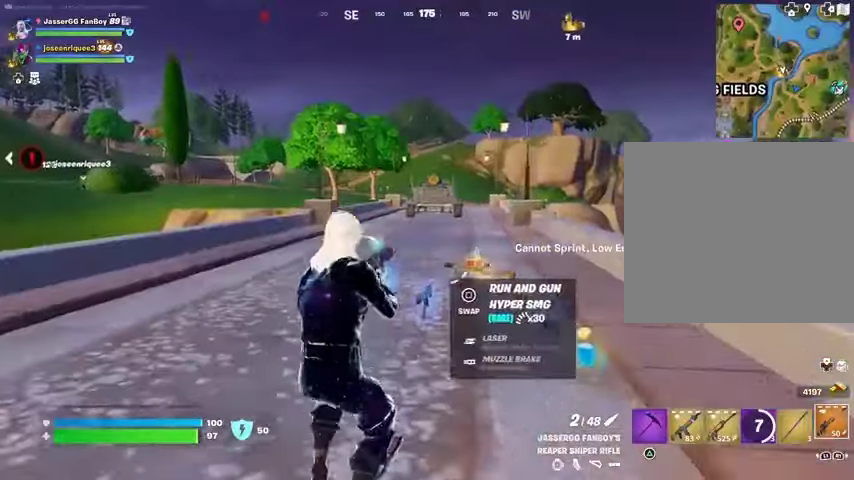
{"buttons": [], "left_stick": "up-right", "right_stick": "center", "events": [[33, "L3", "up"], [33, "right_stick", "left"], [67, "left_stick", "up-right"], [200, "right_stick", "center"]]}
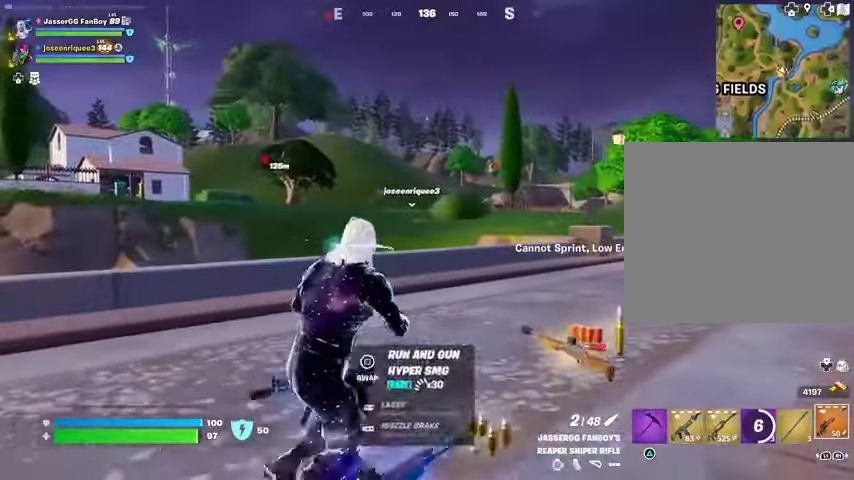
{"buttons": [], "left_stick": "up-right", "right_stick": "center", "events": [[333, "L1", "down"], [367, "right_stick", "left"], [433, "L1", "up"], [433, "right_stick", "center"]]}
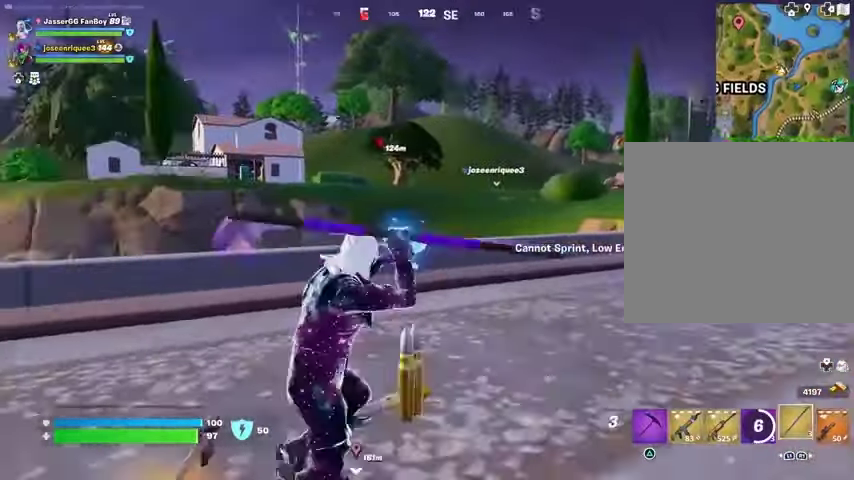
{"buttons": ["L3"], "left_stick": "up", "right_stick": "center", "events": [[167, "left_stick", "up"], [400, "L3", "down"]]}
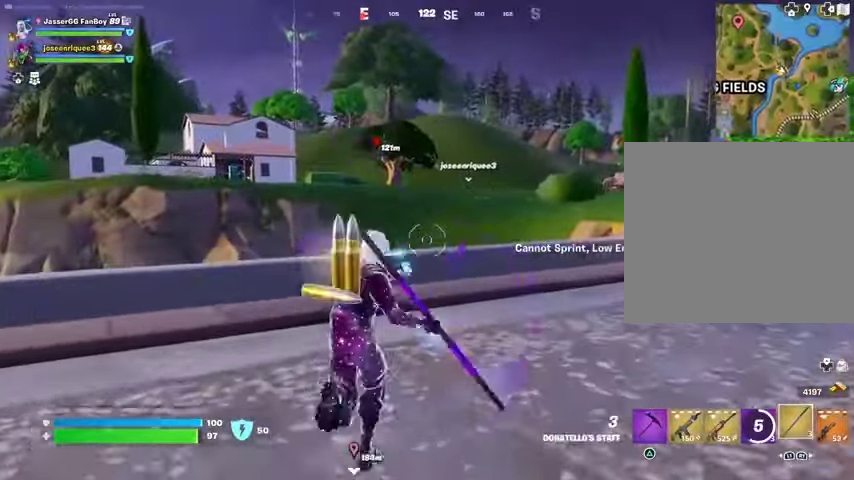
{"buttons": [], "left_stick": "up", "right_stick": "center", "events": [[33, "L3", "up"], [333, "CROSS", "down"], [433, "CROSS", "up"]]}
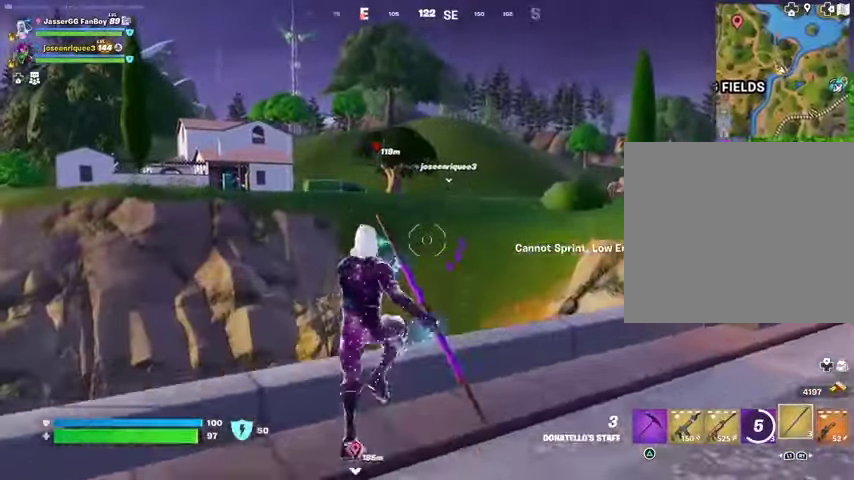
{"buttons": ["L2"], "left_stick": "up", "right_stick": "up", "events": [[100, "CROSS", "down"], [167, "CROSS", "up"], [467, "L2", "down"], [467, "right_stick", "up"]]}
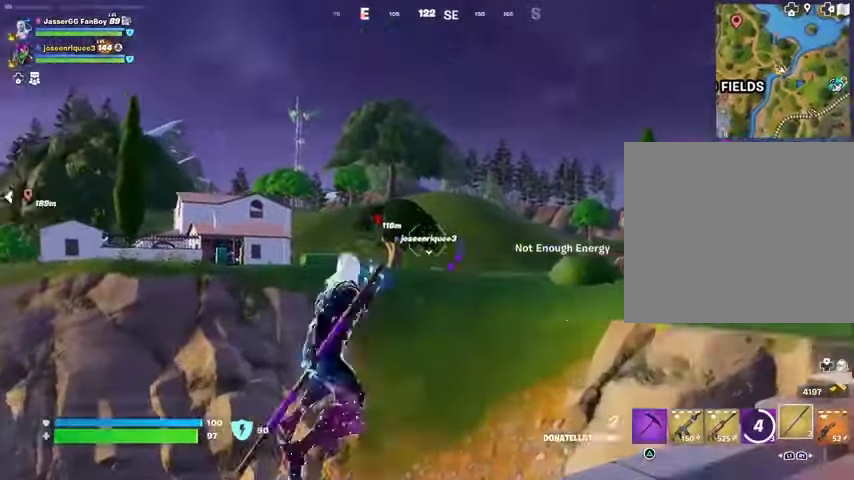
{"buttons": [], "left_stick": "up", "right_stick": "center", "events": [[67, "L2", "up"], [133, "right_stick", "center"]]}
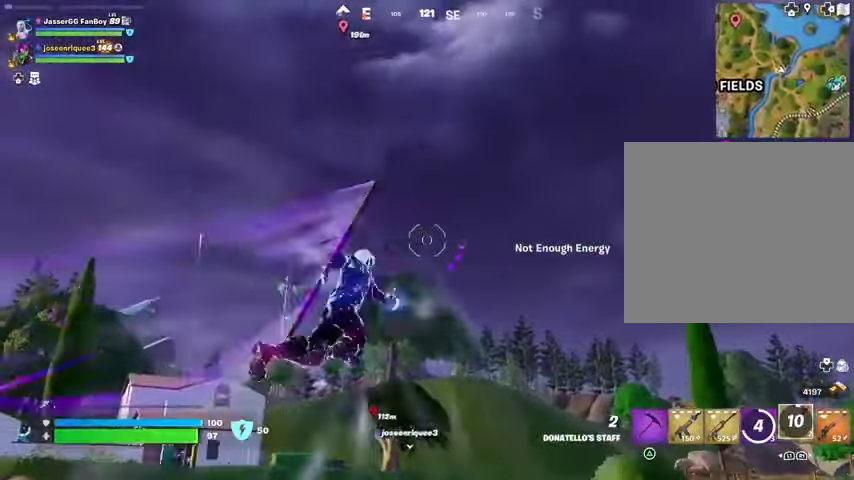
{"buttons": [], "left_stick": "up", "right_stick": "center", "events": [[67, "right_stick", "down"], [233, "right_stick", "center"]]}
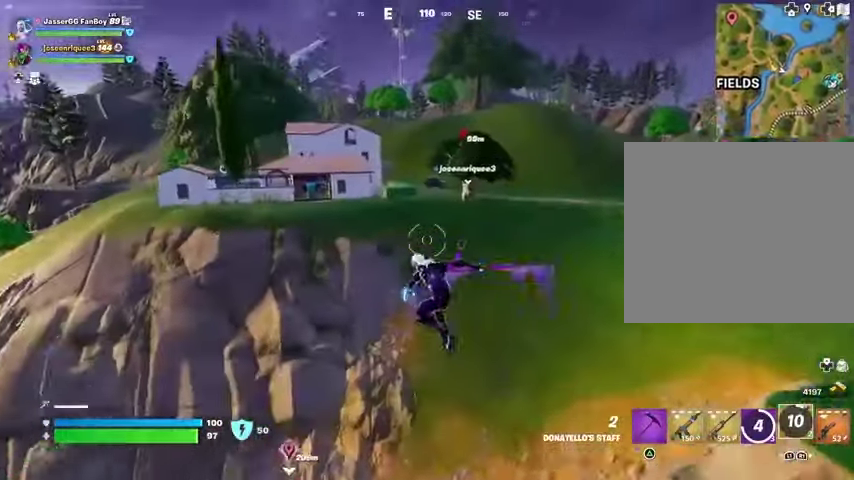
{"buttons": [], "left_stick": "up", "right_stick": "up", "events": [[333, "right_stick", "up"], [367, "L2", "down"], [467, "L2", "up"]]}
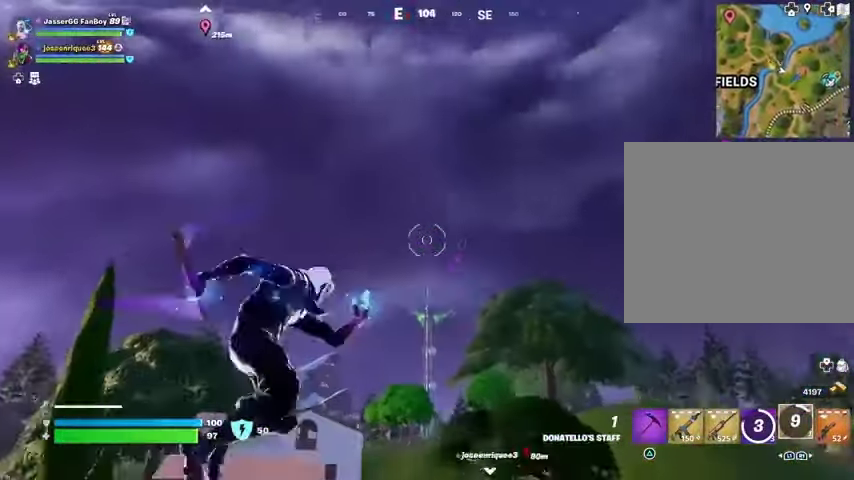
{"buttons": [], "left_stick": "up-left", "right_stick": "down-left", "events": [[33, "right_stick", "center"], [233, "left_stick", "up-left"], [400, "right_stick", "down-left"]]}
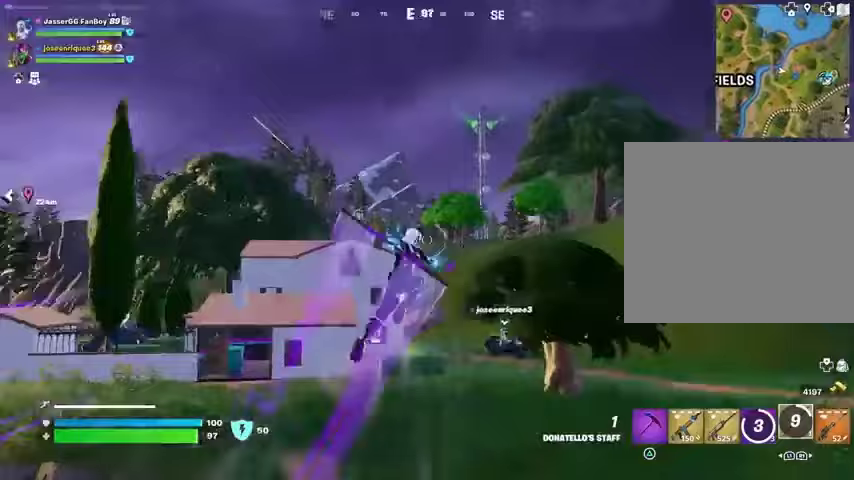
{"buttons": [], "left_stick": "up-left", "right_stick": "center", "events": [[100, "right_stick", "center"]]}
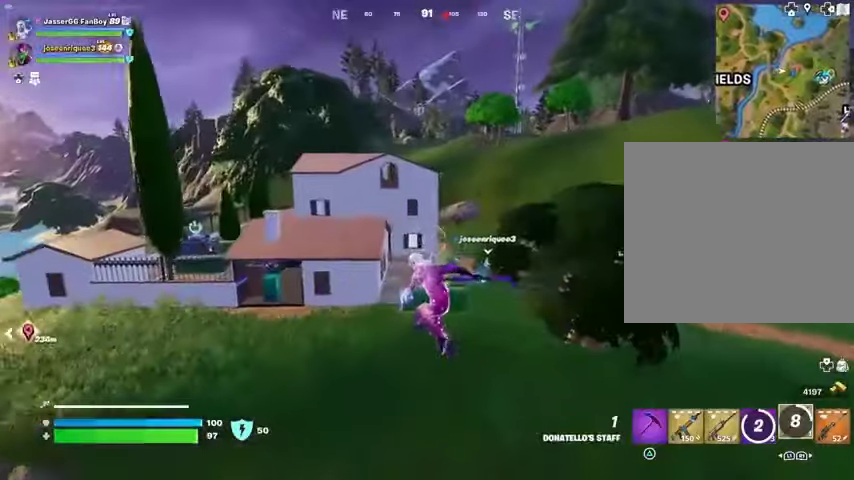
{"buttons": ["R3"], "left_stick": "up", "right_stick": "center", "events": [[500, "R3", "down"], [500, "left_stick", "up"]]}
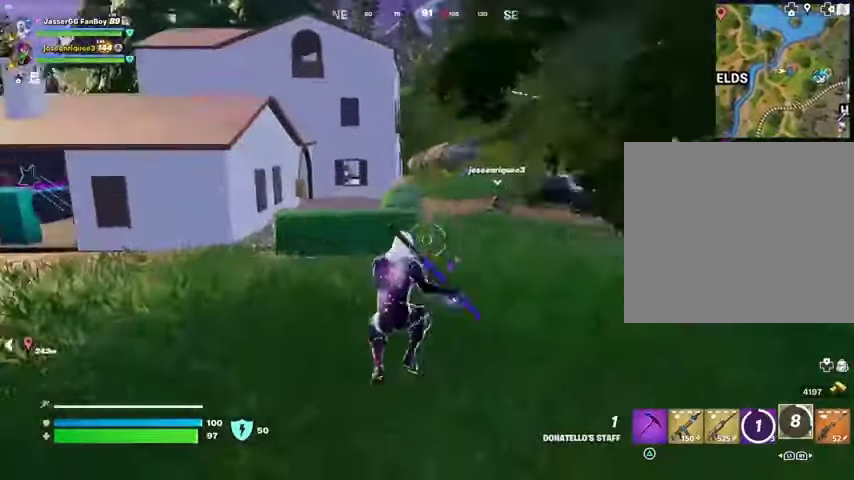
{"buttons": [], "left_stick": "up", "right_stick": "down-right", "events": [[100, "R3", "up"], [133, "right_stick", "up"], [167, "R1", "down"], [200, "right_stick", "center"], [267, "R1", "up"], [433, "right_stick", "down-right"]]}
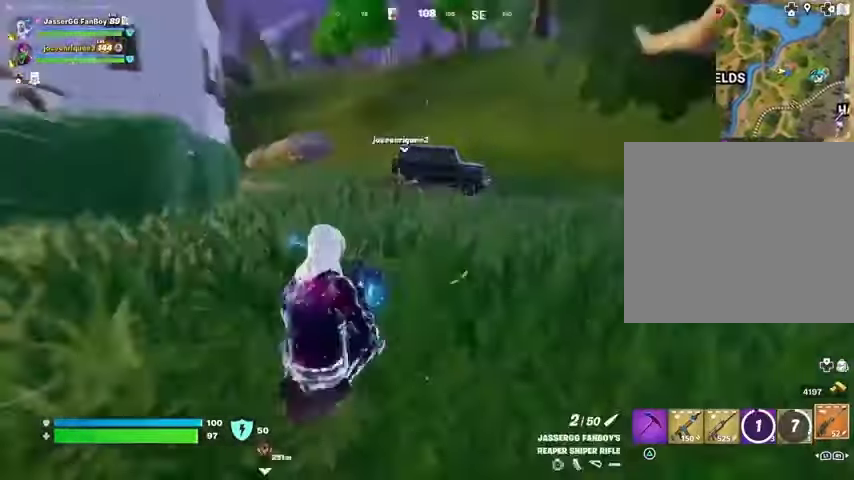
{"buttons": [], "left_stick": "up", "right_stick": "center", "events": [[33, "L3", "down"], [33, "right_stick", "center"], [133, "L3", "up"], [333, "right_stick", "left"], [433, "right_stick", "center"]]}
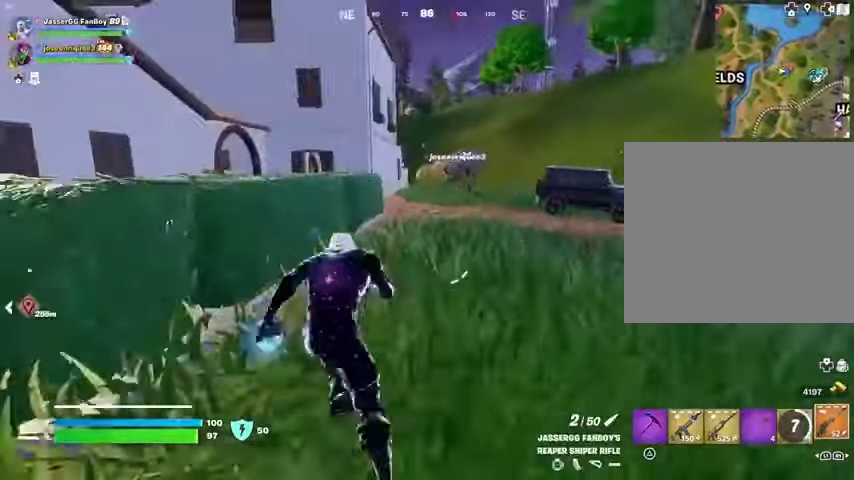
{"buttons": [], "left_stick": "up", "right_stick": "center", "events": []}
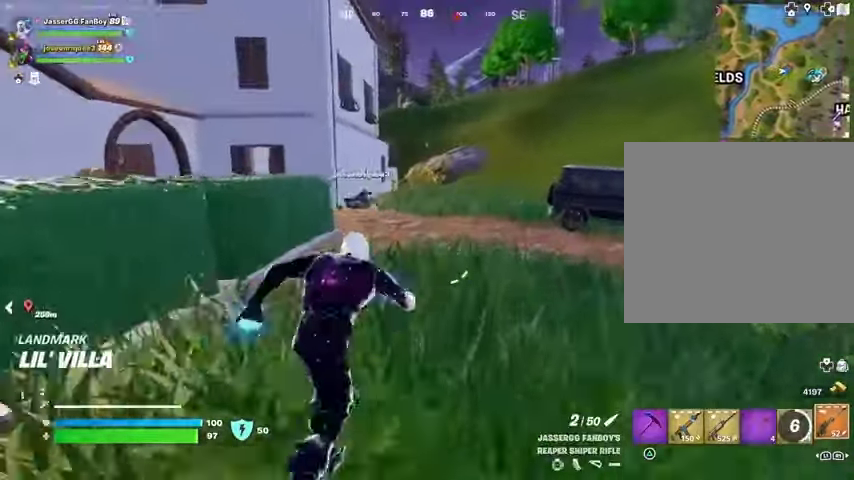
{"buttons": [], "left_stick": "up", "right_stick": "center", "events": []}
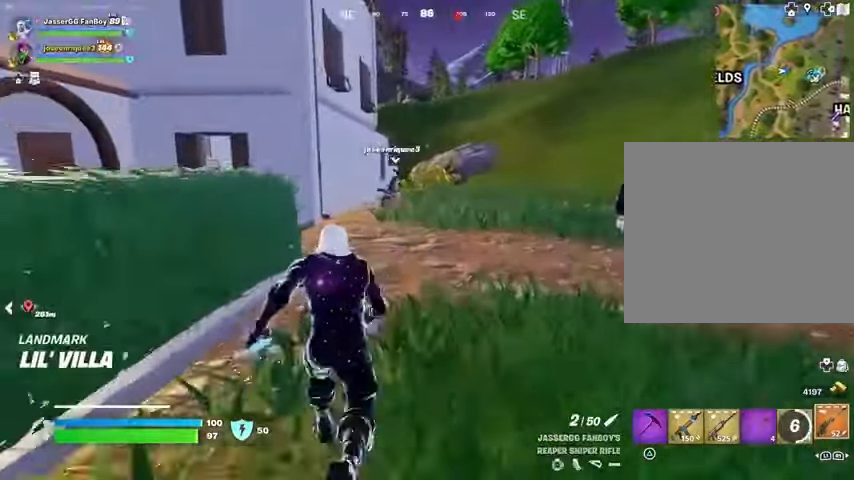
{"buttons": ["L1"], "left_stick": "up", "right_stick": "center", "events": [[400, "L1", "down"]]}
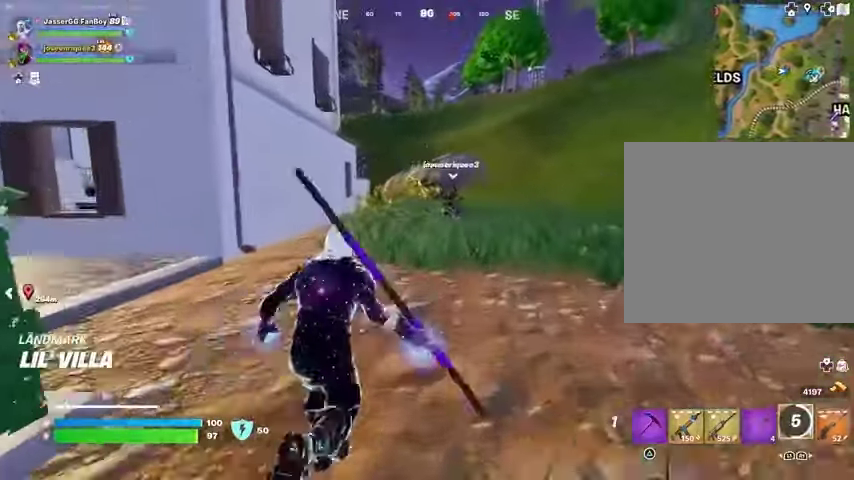
{"buttons": ["L2"], "left_stick": "up", "right_stick": "center", "events": [[33, "L1", "up"], [200, "CROSS", "down"], [267, "CROSS", "up"], [367, "right_stick", "up"], [400, "L2", "down"], [500, "right_stick", "center"]]}
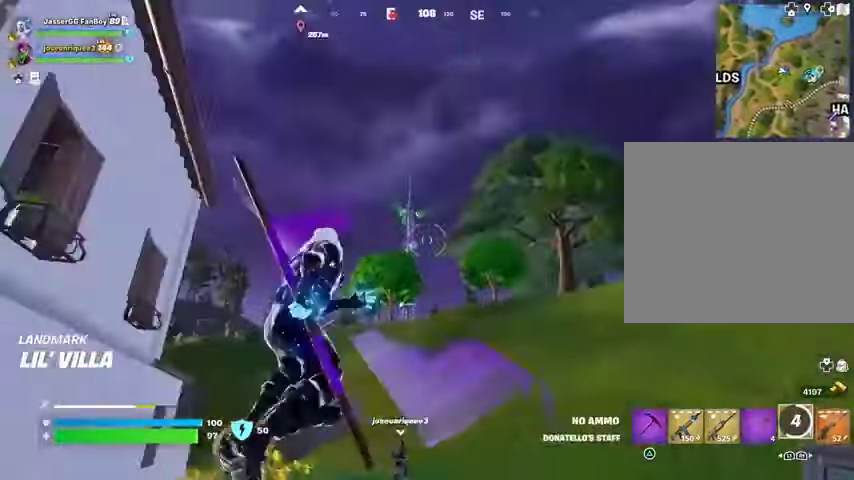
{"buttons": [], "left_stick": "up", "right_stick": "down", "events": [[33, "L2", "up"], [200, "right_stick", "up"], [300, "right_stick", "center"], [400, "right_stick", "down"]]}
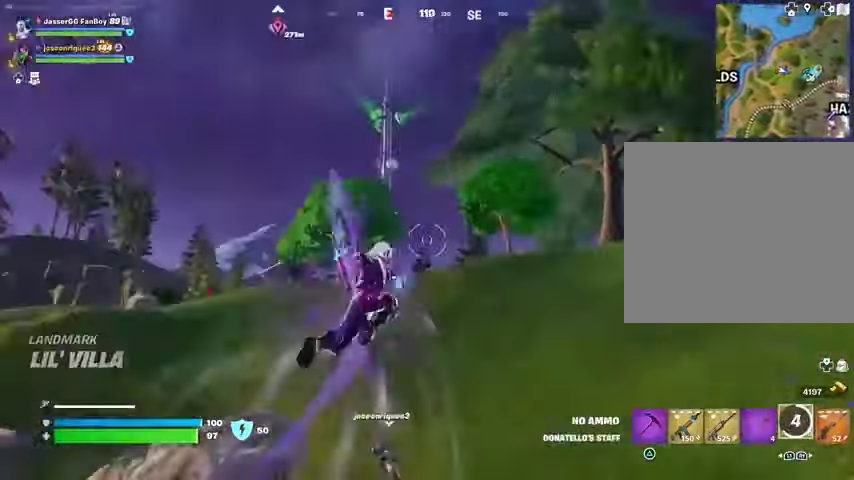
{"buttons": [], "left_stick": "up-left", "right_stick": "center", "events": [[133, "right_stick", "center"], [200, "left_stick", "up-left"]]}